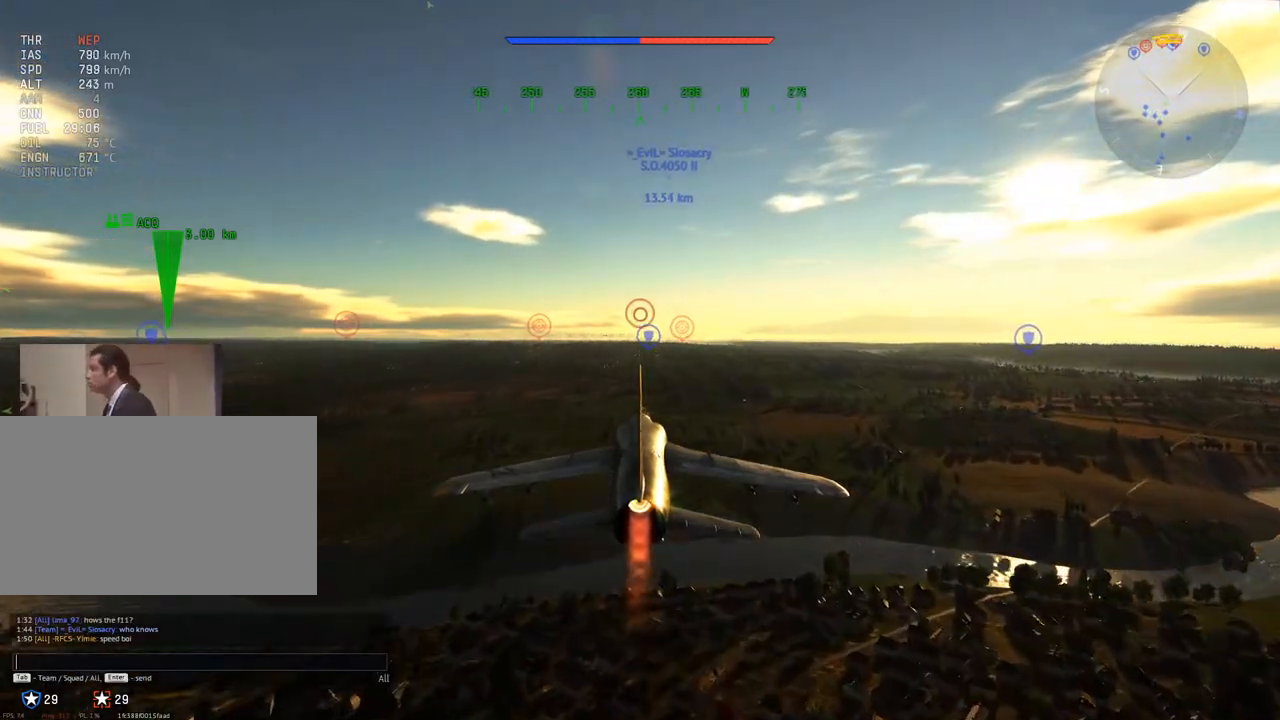
Gameplay with keyboard and mouse; each line is a JSON object with the keys and mouse buttons held at the frame after it. "events" lists presses ("down") and releases ("up") of "1", "2", "3", "4", "5", "a", "alt", "c", "caps_lock", "ctrl", "d", "e", "f", "g", "q", "r", "s", "shift", "space", "t", "tab", "v", "w", "x", "z", "mouse_left", "mouse_wheel" and "mouse_right" between this image and that frame as [ms after this image, input, new state], when the widget could be followed in between. "mouse_left", "mouse_wheel", "mouse_right" = the "left", "wheel", "right" buttons of the "mouse" list. No other keys are recorded. "wheel" means that the mouse wheel is clicked or scrolled. "mouse_move" is the direction in which the mouse moves at that frame (one of eight, or "still"), when it could be read.
{"keys": [], "mouse": [], "mouse_move": "still", "events": [[434, "t", "down"], [484, "t", "up"]]}
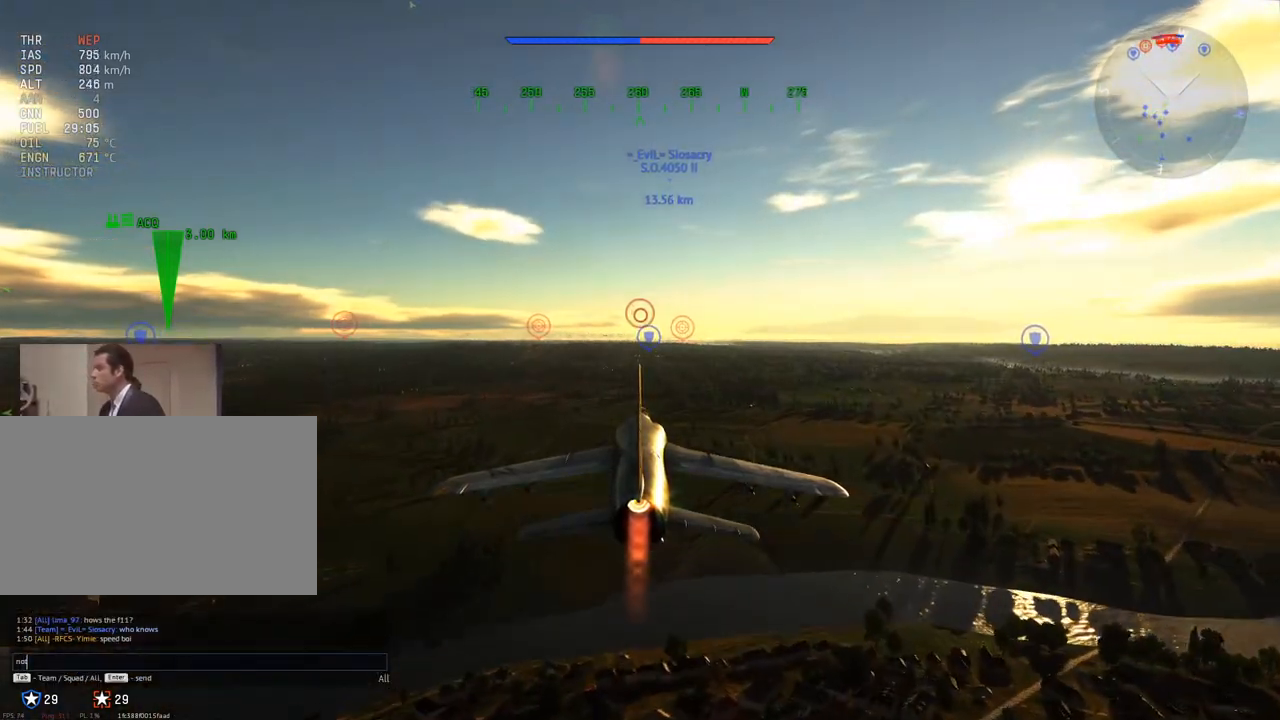
{"keys": [], "mouse": [], "mouse_move": "still", "events": [[83, "space", "down"], [217, "space", "up"], [217, "t", "down"], [317, "t", "up"]]}
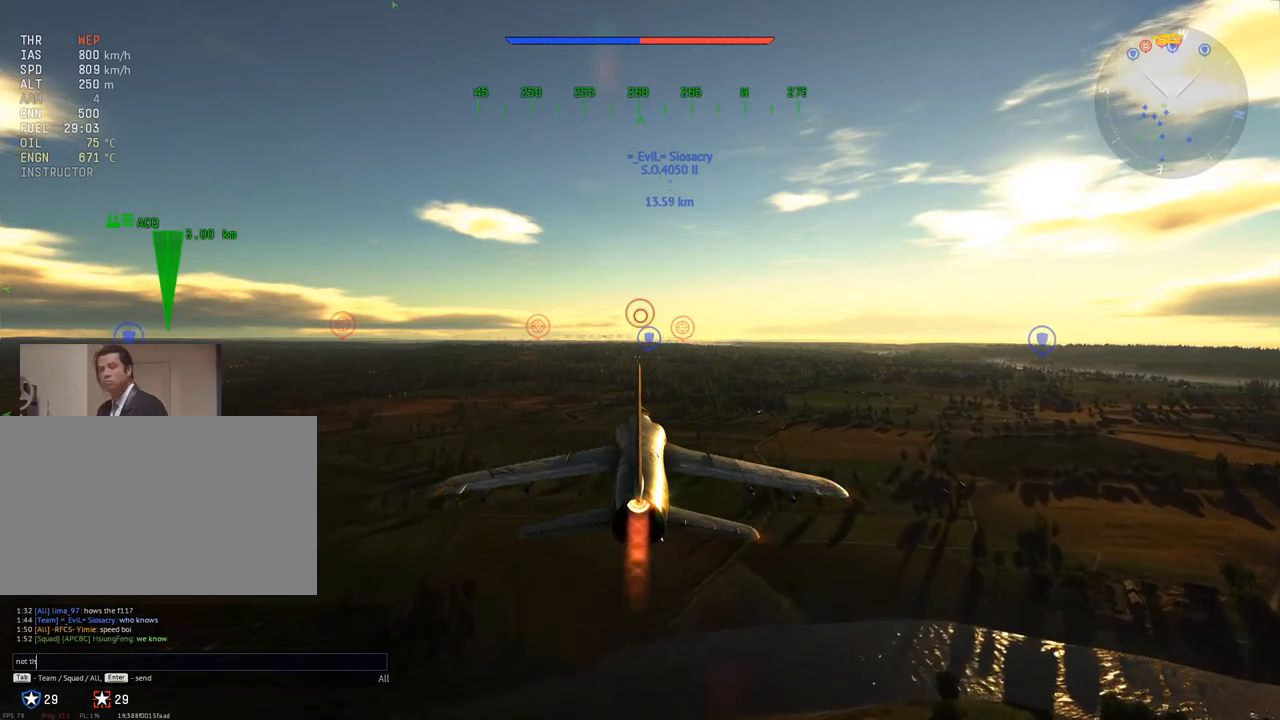
{"keys": [], "mouse": [], "mouse_move": "still", "events": [[50, "e", "down"], [134, "e", "up"], [284, "space", "down"], [367, "space", "up"]]}
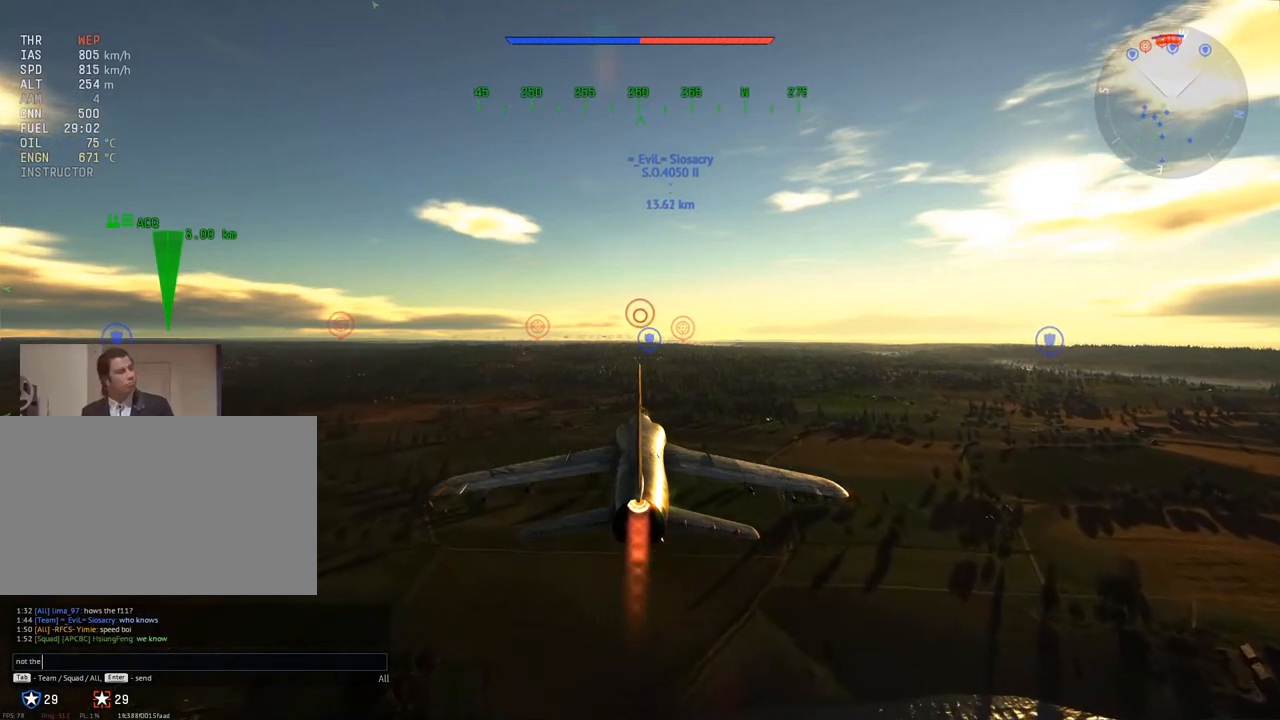
{"keys": [], "mouse": [], "mouse_move": "still", "events": [[384, "t", "down"], [484, "t", "up"]]}
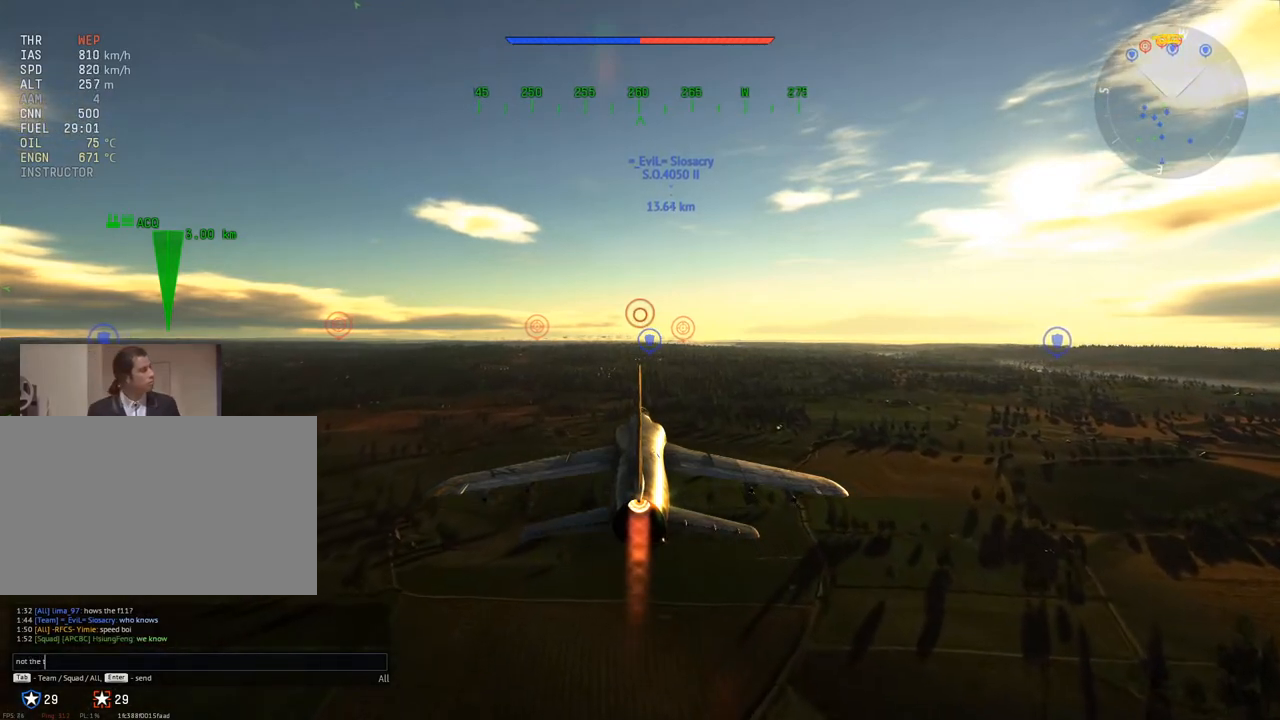
{"keys": [], "mouse": [], "mouse_move": "still", "events": [[167, "r", "down"], [251, "r", "up"]]}
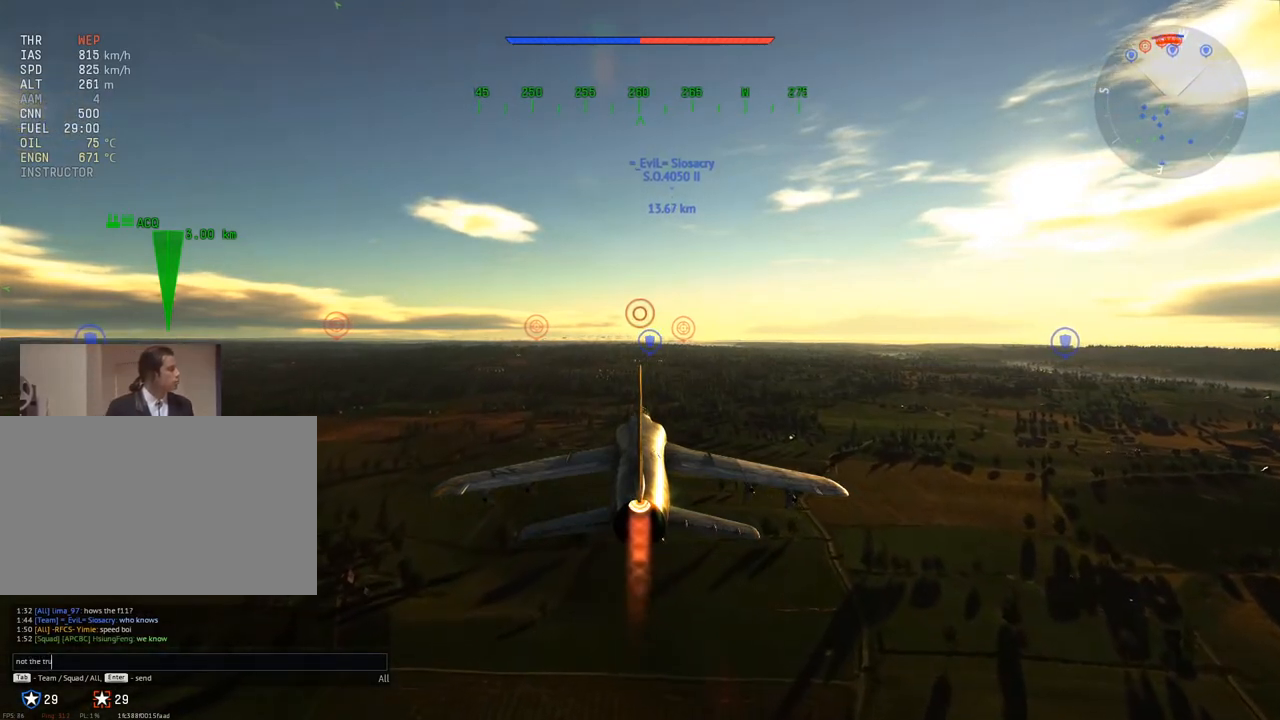
{"keys": [], "mouse": [], "mouse_move": "still", "events": []}
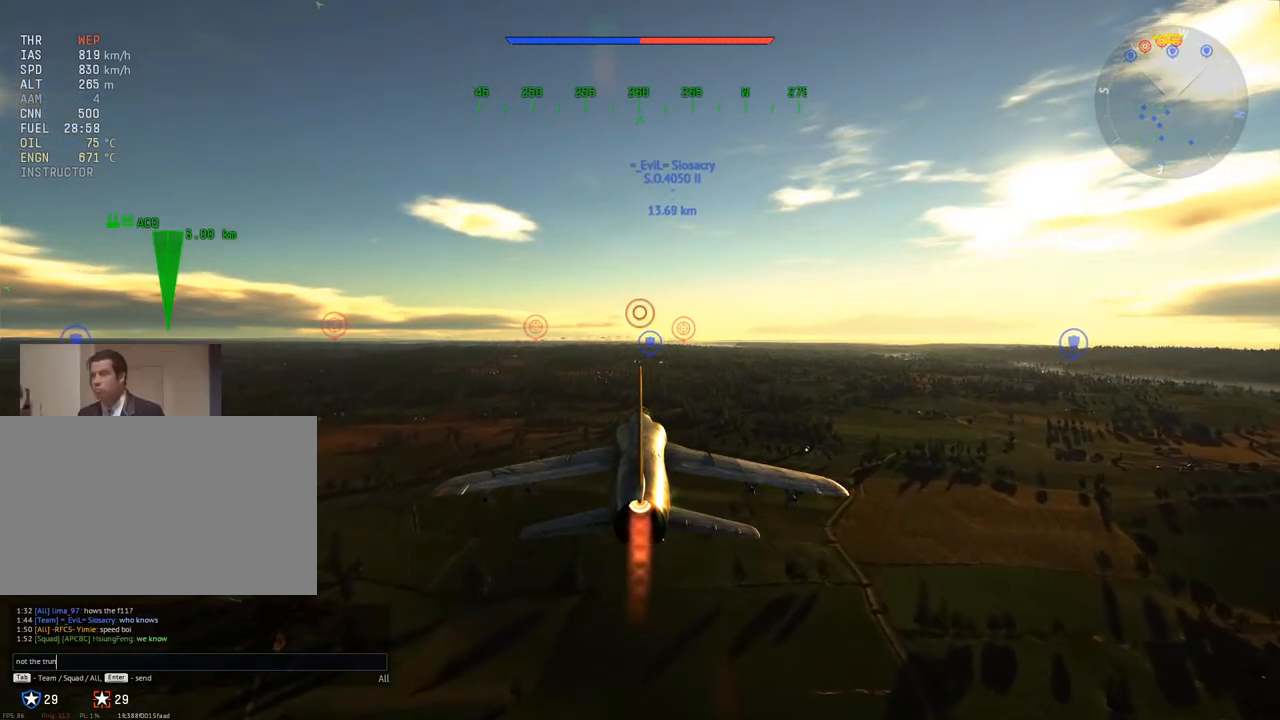
{"keys": [], "mouse": [], "mouse_move": "still", "events": []}
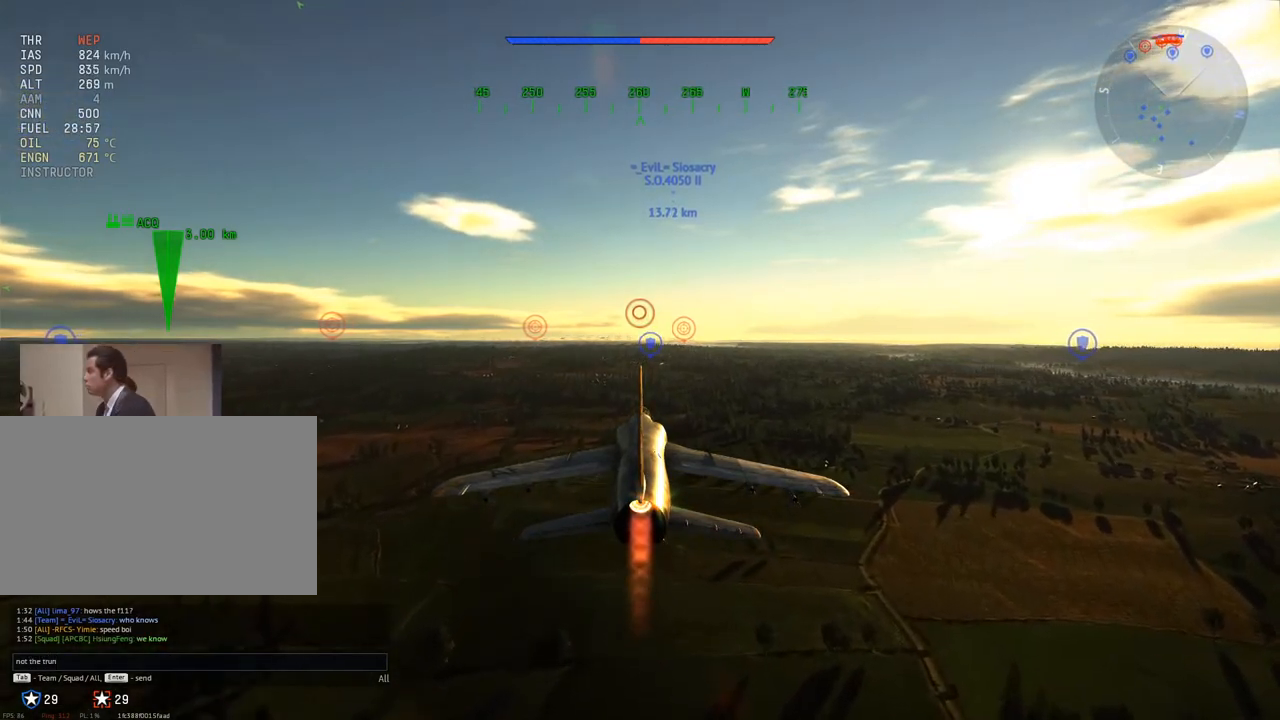
{"keys": [], "mouse": [], "mouse_move": "still", "events": []}
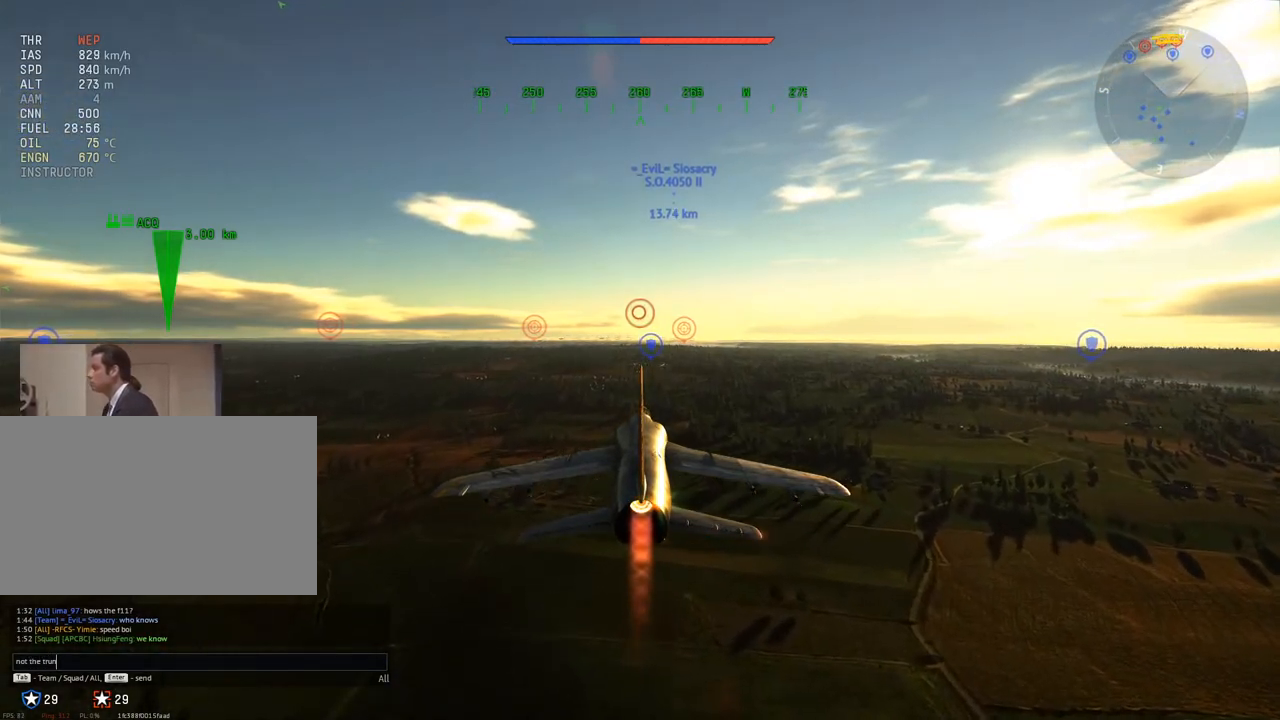
{"keys": [], "mouse": [], "mouse_move": "still", "events": []}
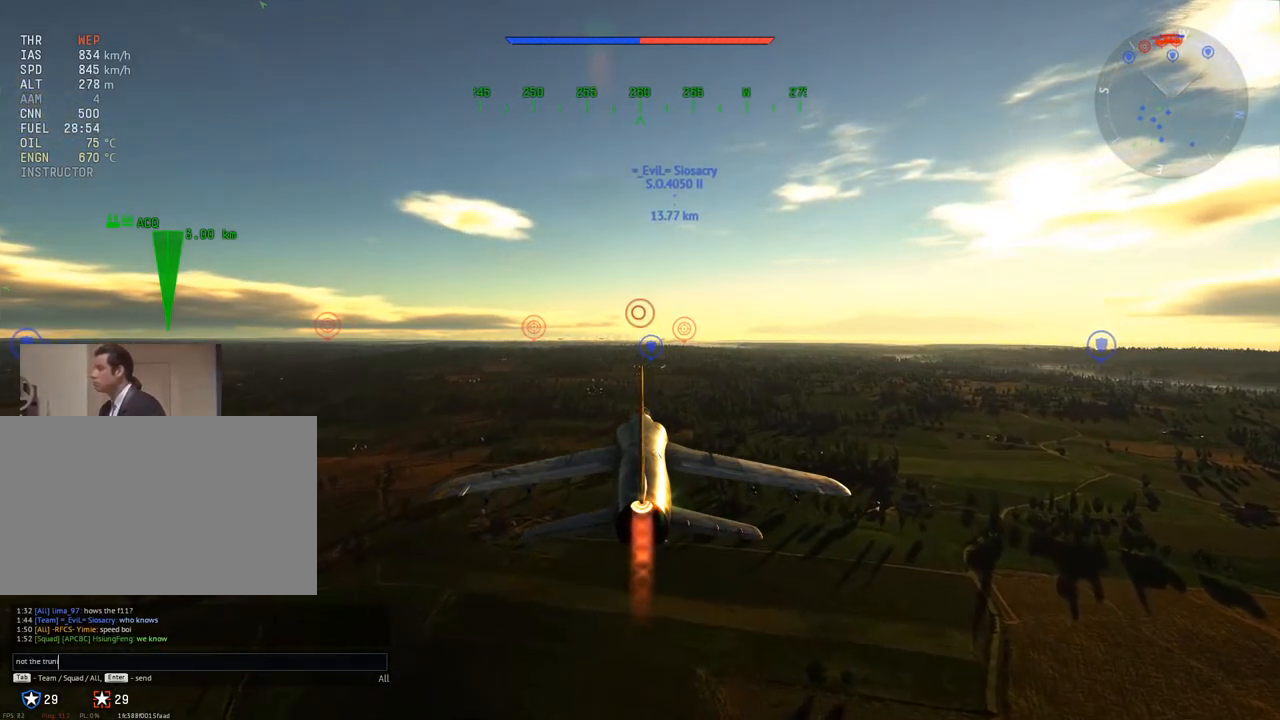
{"keys": ["space"], "mouse": [], "mouse_move": "still", "events": [[183, "g", "down"], [284, "g", "up"], [384, "space", "down"]]}
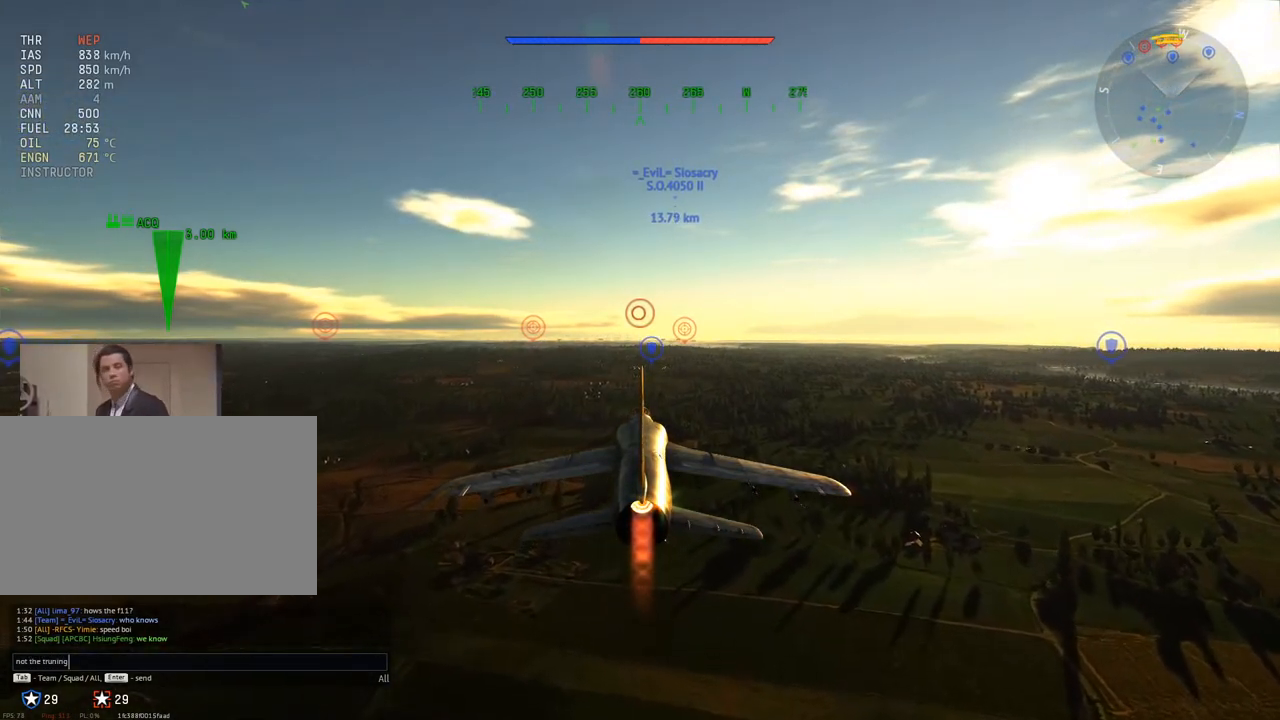
{"keys": [], "mouse": [], "mouse_move": "still", "events": [[17, "space", "up"]]}
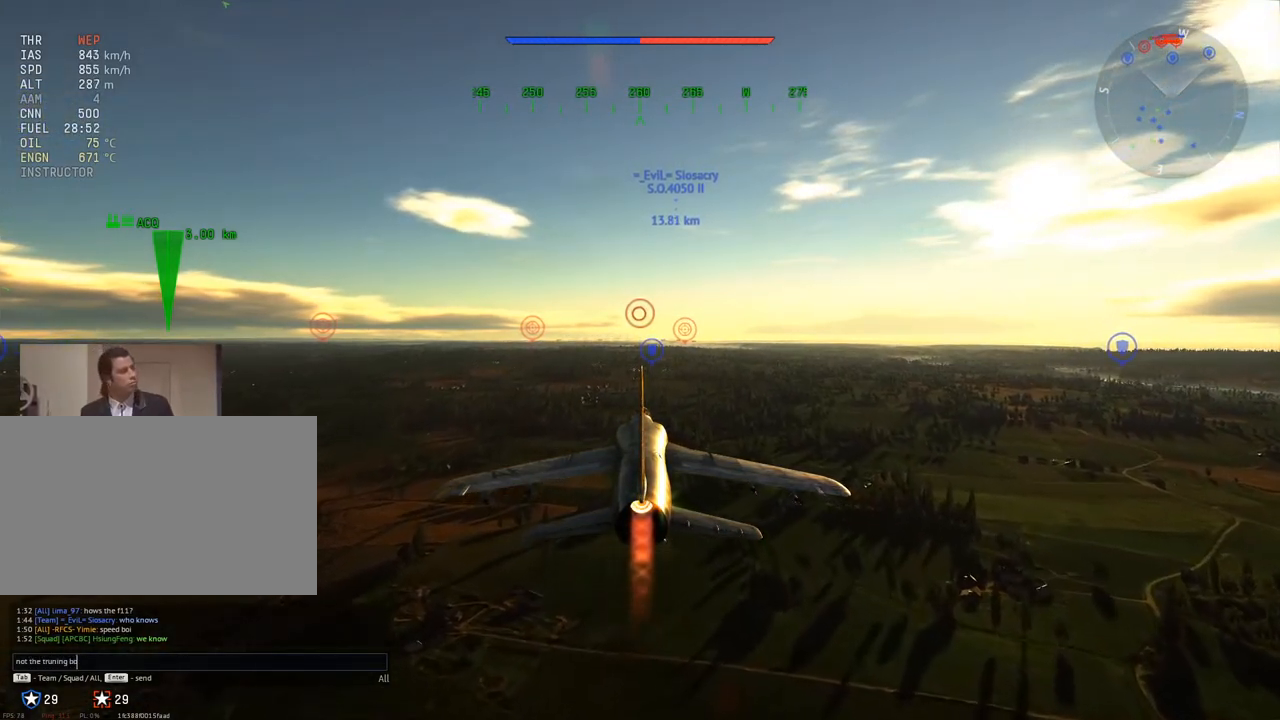
{"keys": [], "mouse": [], "mouse_move": "still", "events": []}
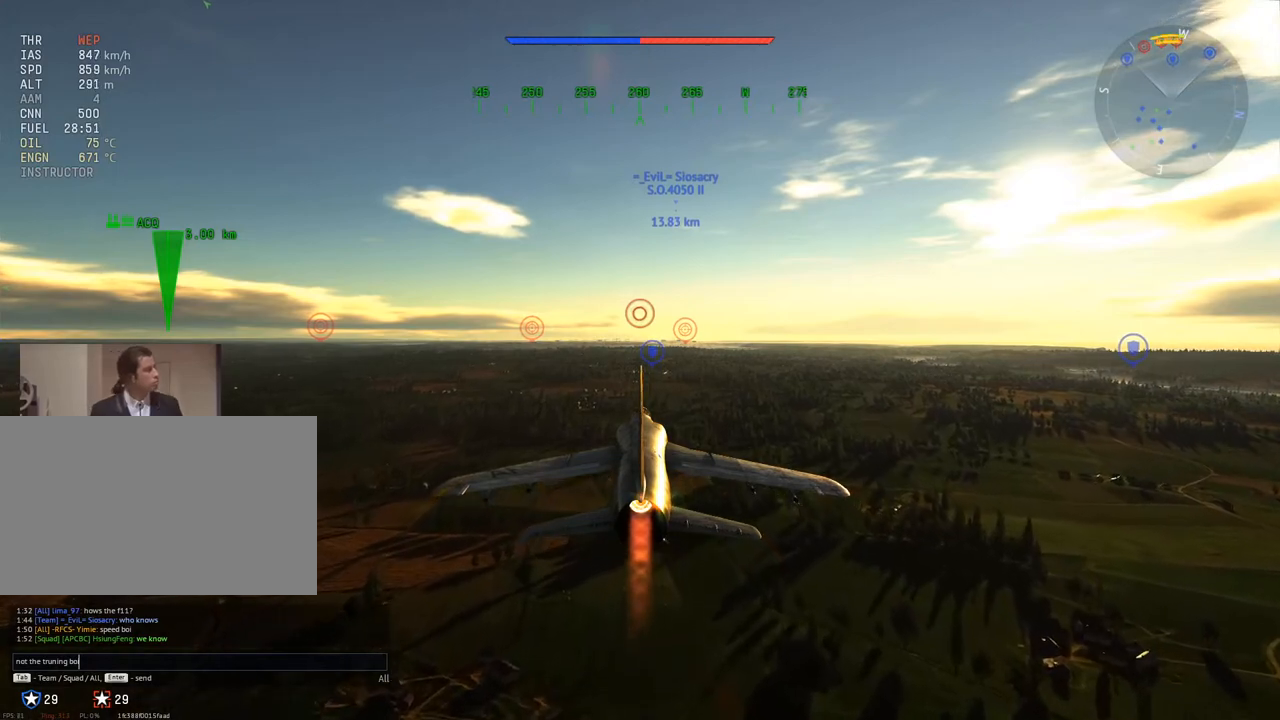
{"keys": [], "mouse": [], "mouse_move": "still", "events": []}
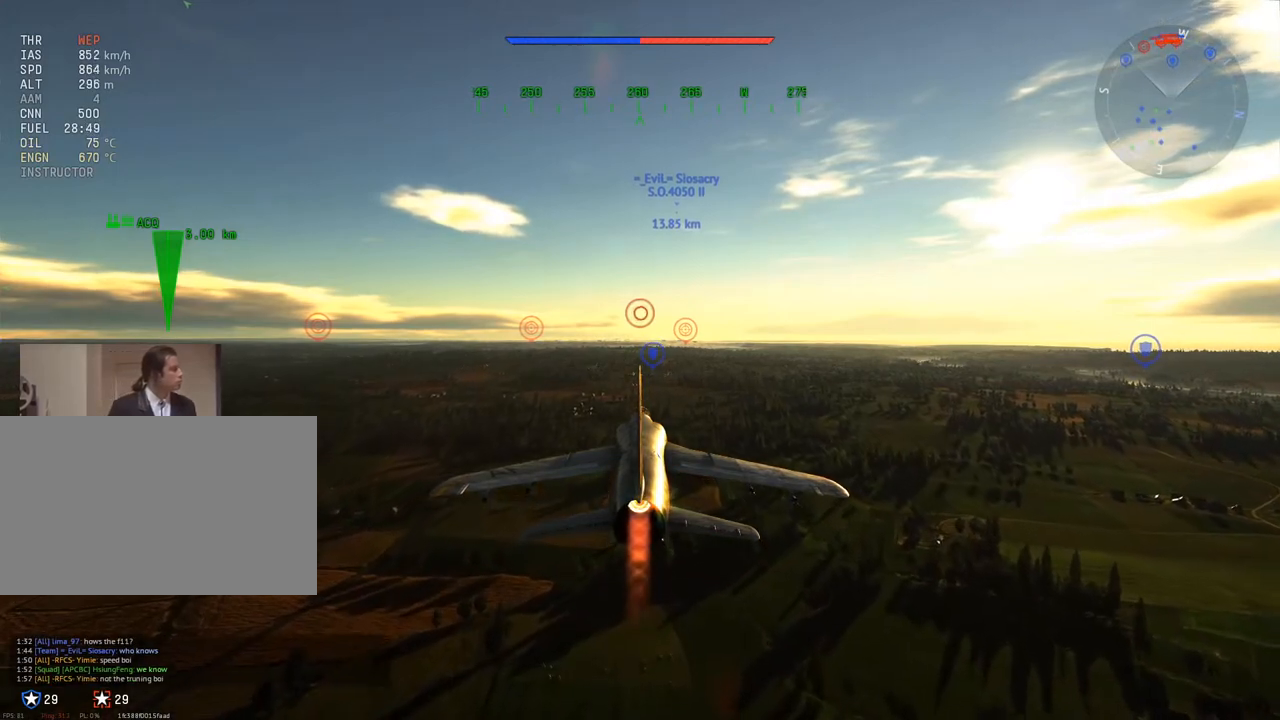
{"keys": [], "mouse": [], "mouse_move": "still", "events": [[300, "r", "down"], [384, "r", "up"]]}
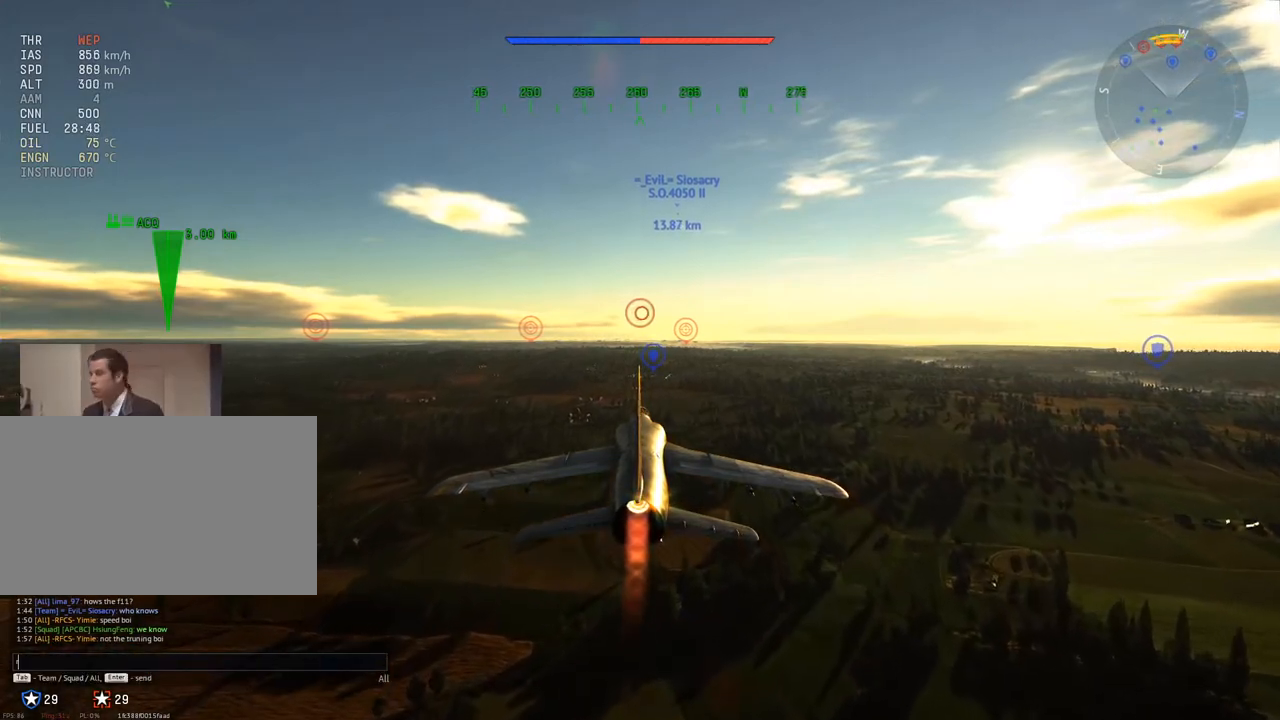
{"keys": [], "mouse": [], "mouse_move": "still", "events": [[34, "e", "down"], [117, "a", "down"], [117, "e", "up"], [267, "a", "up"]]}
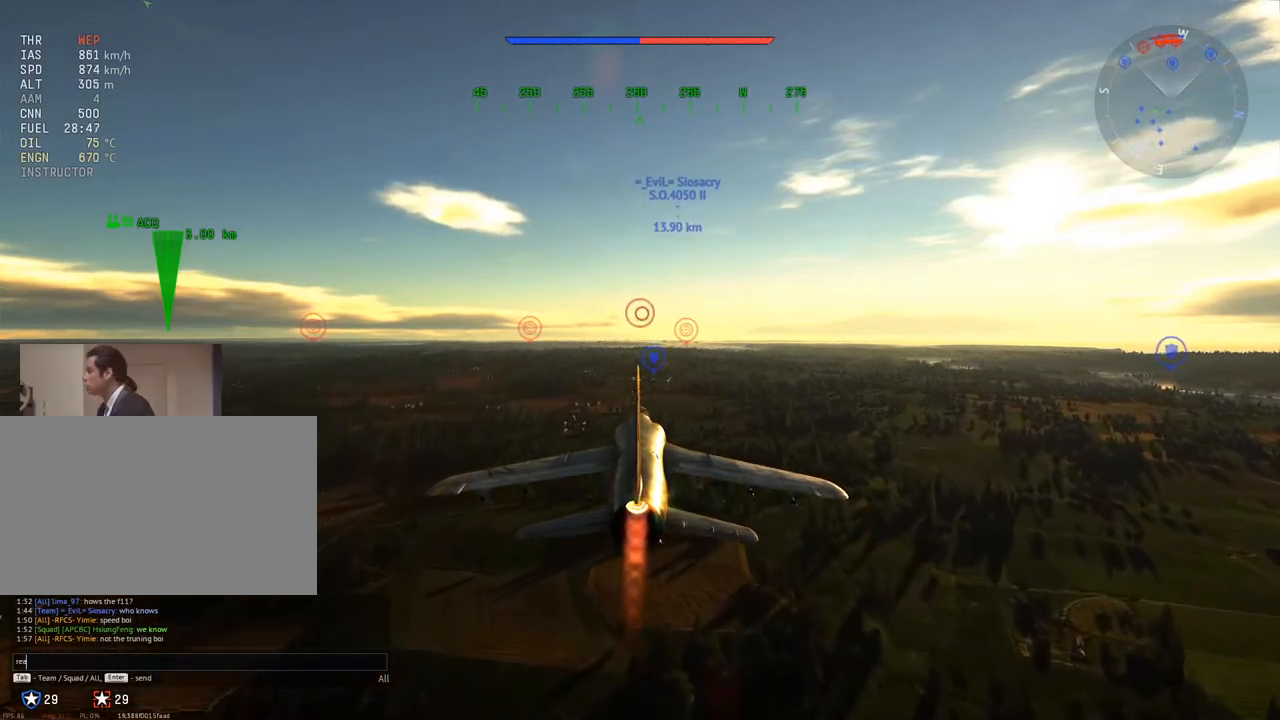
{"keys": [], "mouse": [], "mouse_move": "still", "events": []}
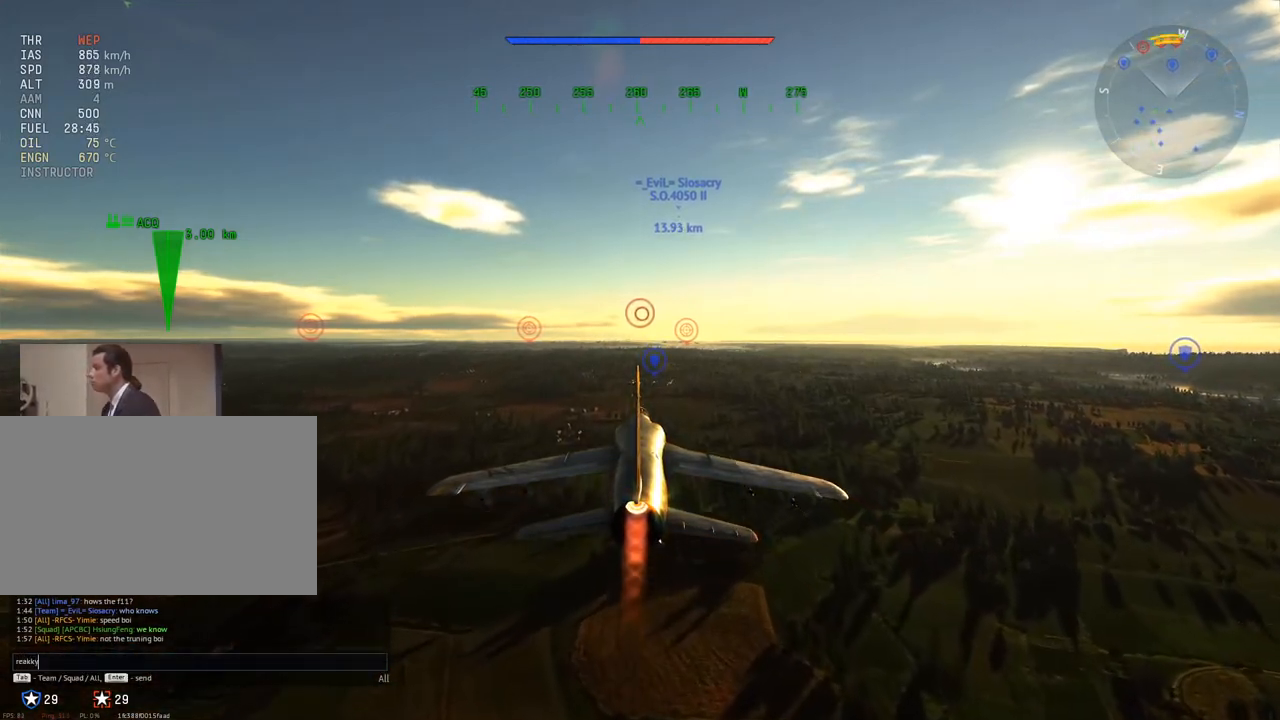
{"keys": [], "mouse": [], "mouse_move": "still", "events": []}
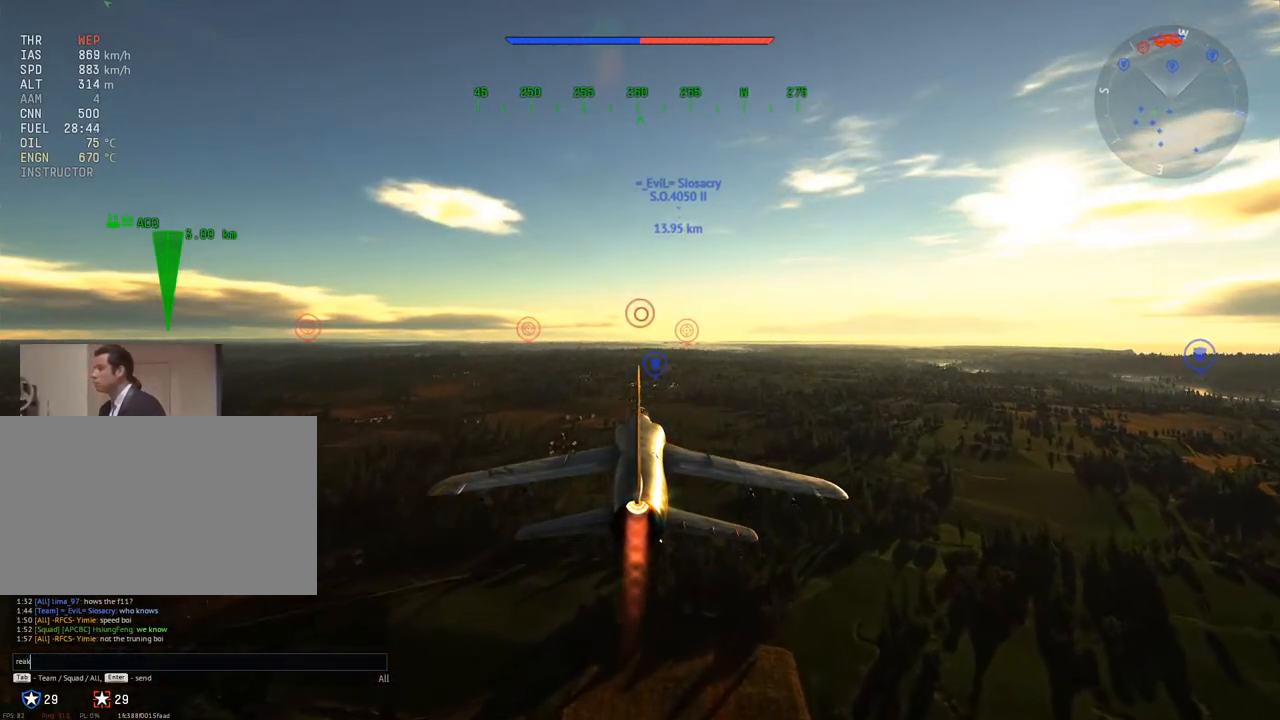
{"keys": [], "mouse": [], "mouse_move": "still", "events": []}
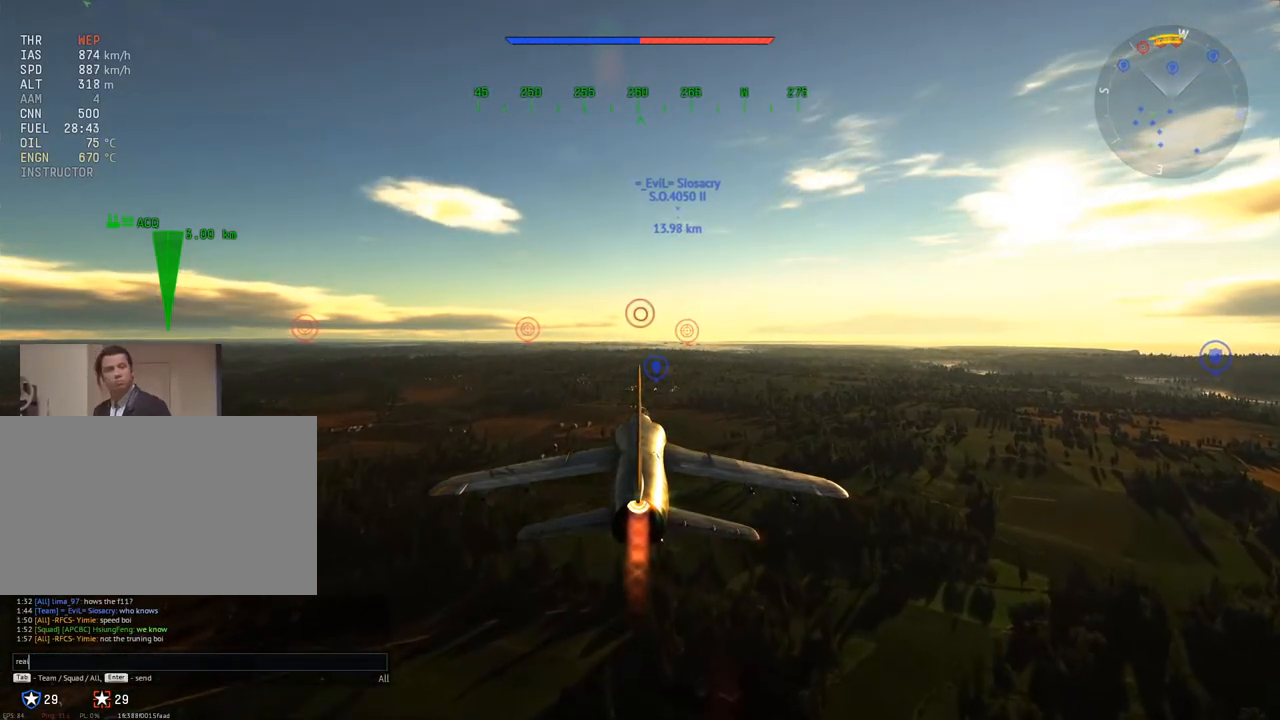
{"keys": [], "mouse": [], "mouse_move": "still", "events": []}
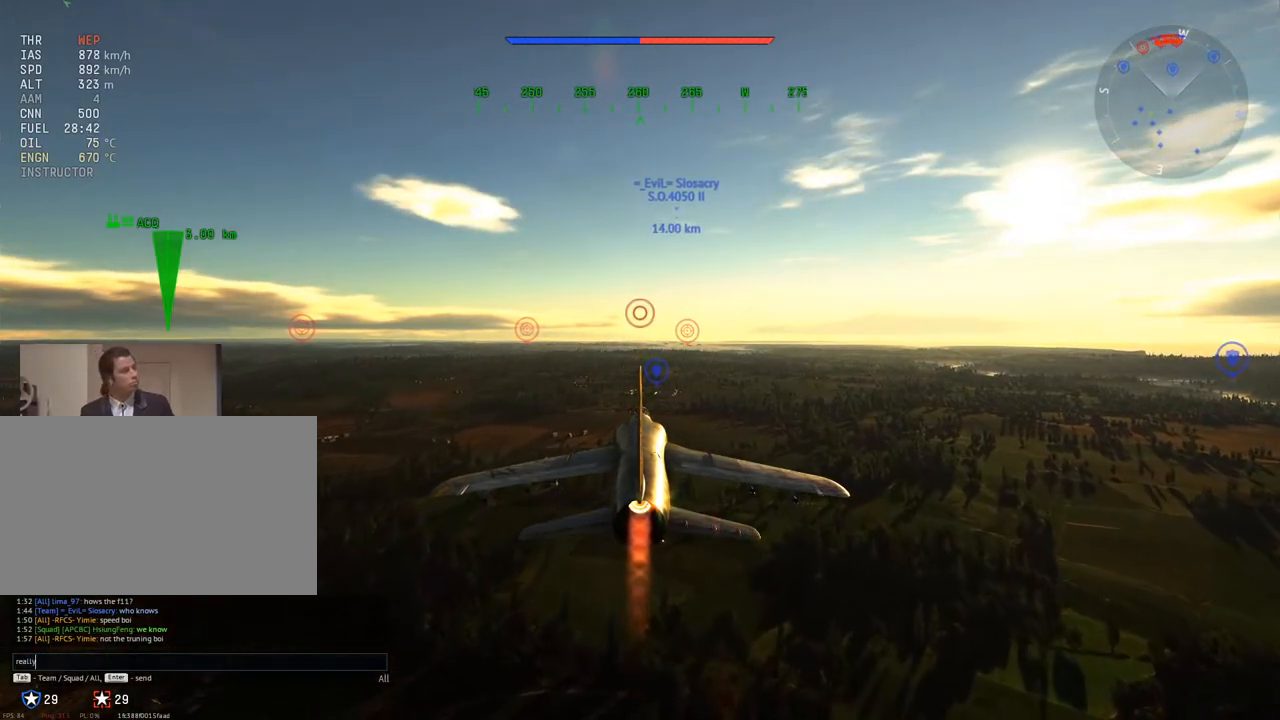
{"keys": [], "mouse": [], "mouse_move": "still", "events": [[150, "space", "down"], [284, "space", "up"]]}
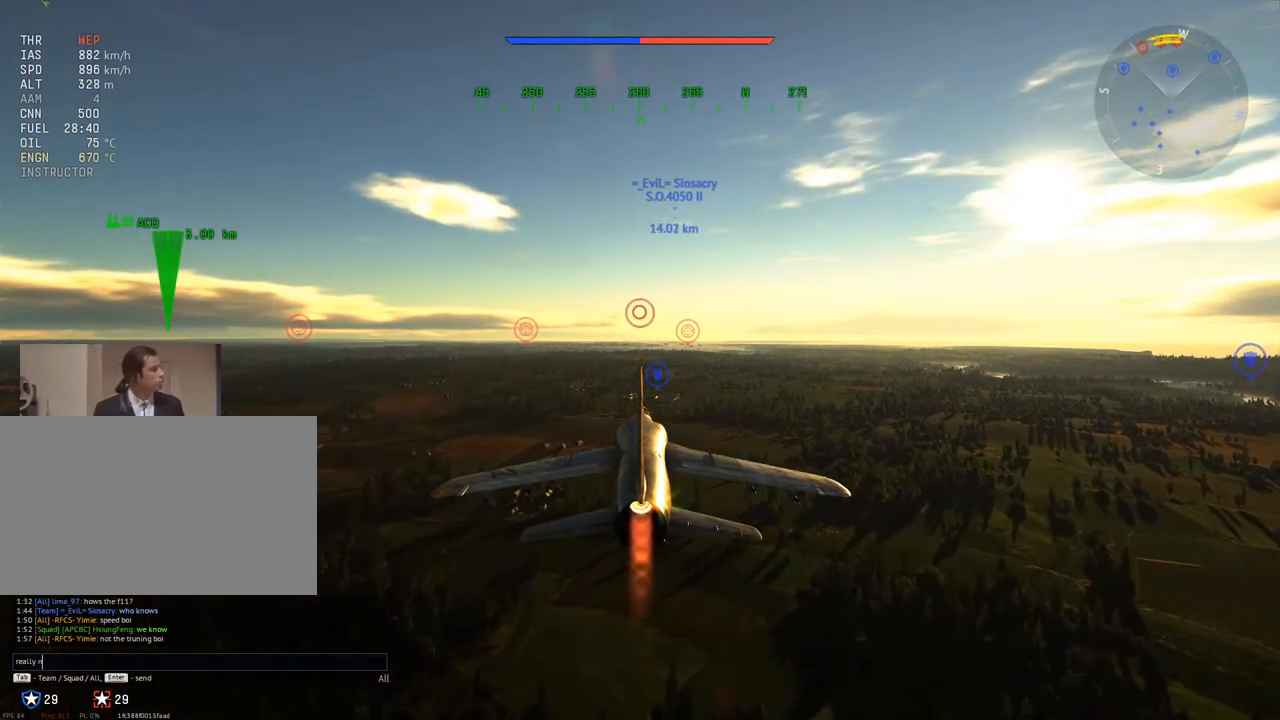
{"keys": ["space"], "mouse": [], "mouse_move": "still", "events": [[251, "t", "down"], [301, "t", "up"], [451, "space", "down"]]}
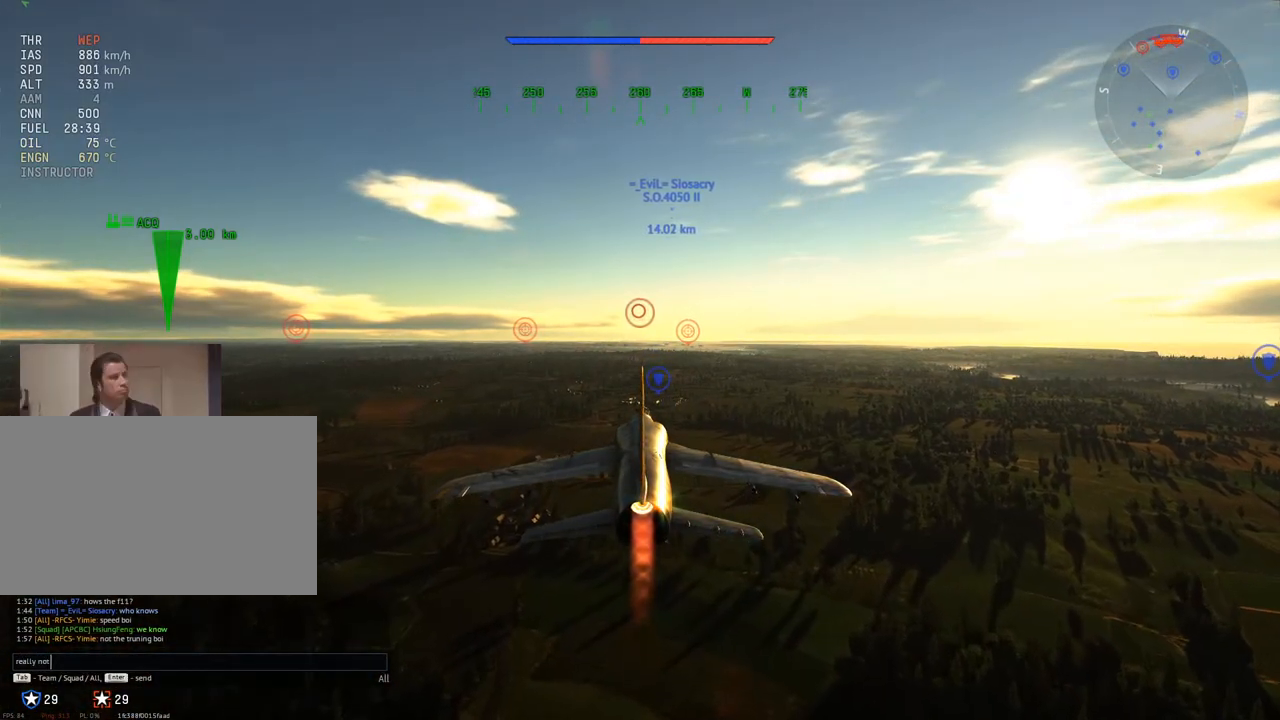
{"keys": ["g"], "mouse": [], "mouse_move": "still", "events": [[33, "space", "up"], [400, "g", "down"]]}
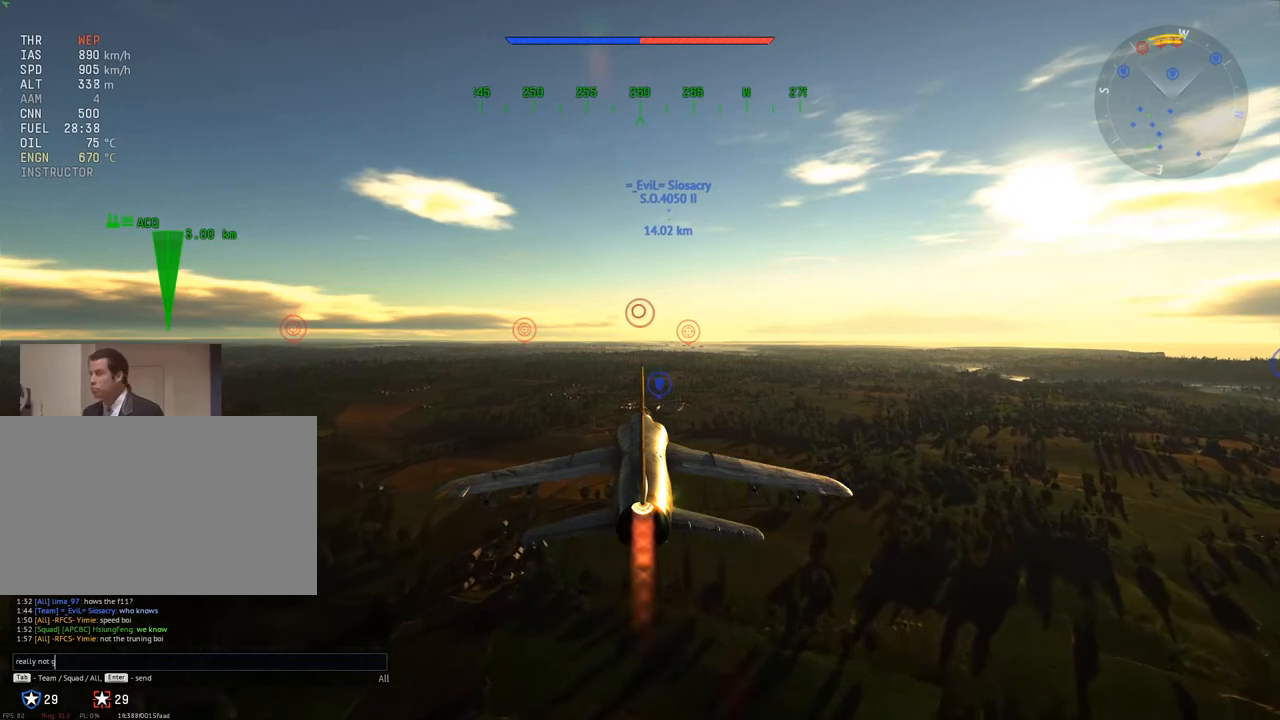
{"keys": [], "mouse": [], "mouse_move": "still", "events": [[66, "g", "up"]]}
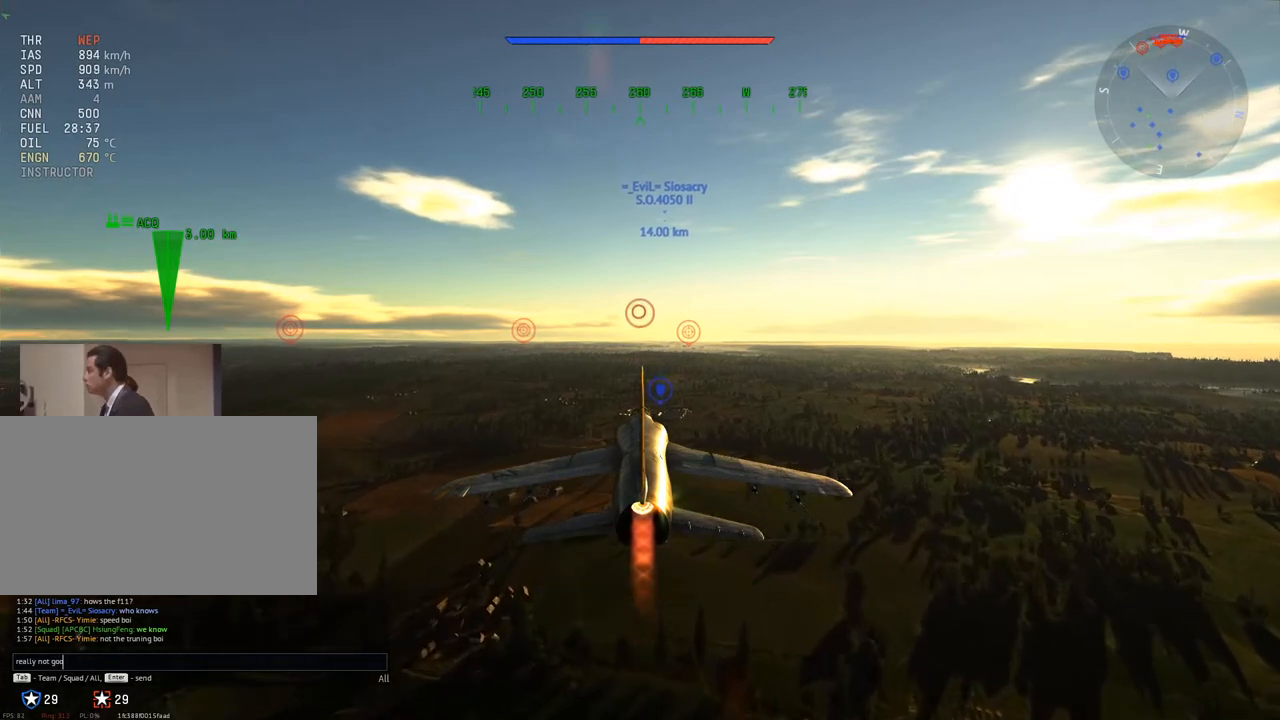
{"keys": [], "mouse": [], "mouse_move": "still", "events": [[217, "d", "down"], [367, "d", "up"]]}
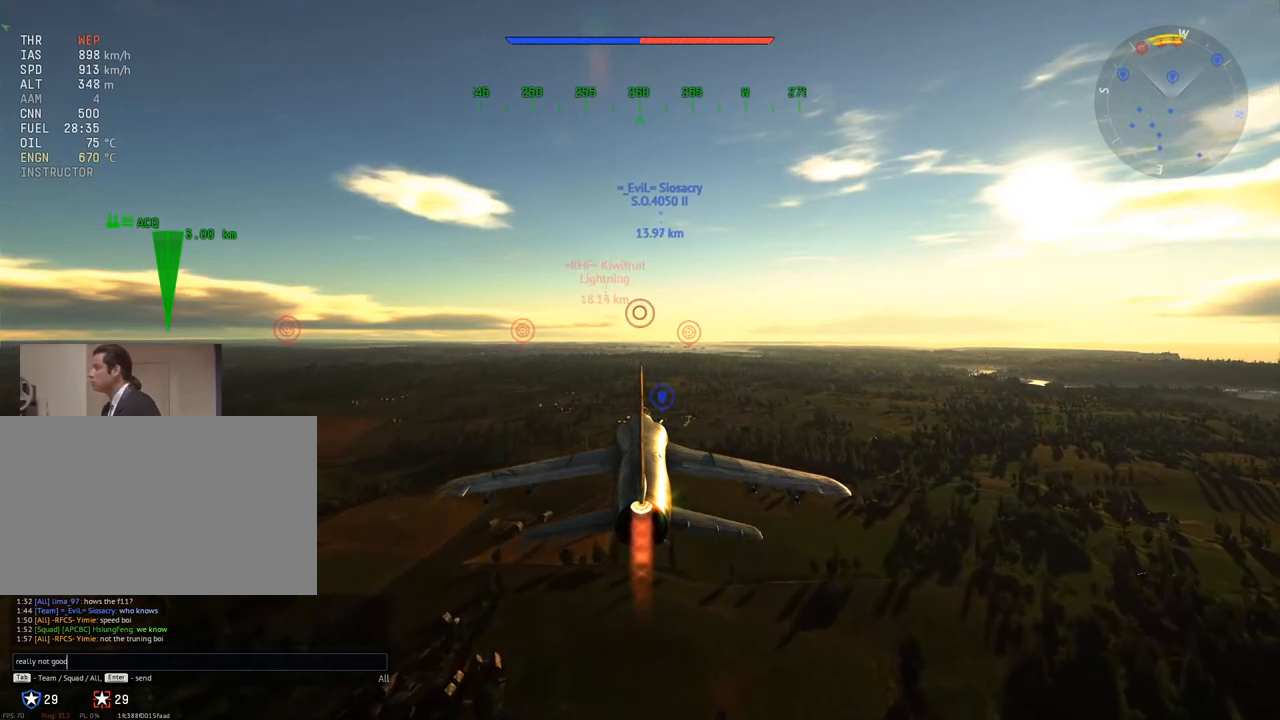
{"keys": [], "mouse": [], "mouse_move": "still", "events": []}
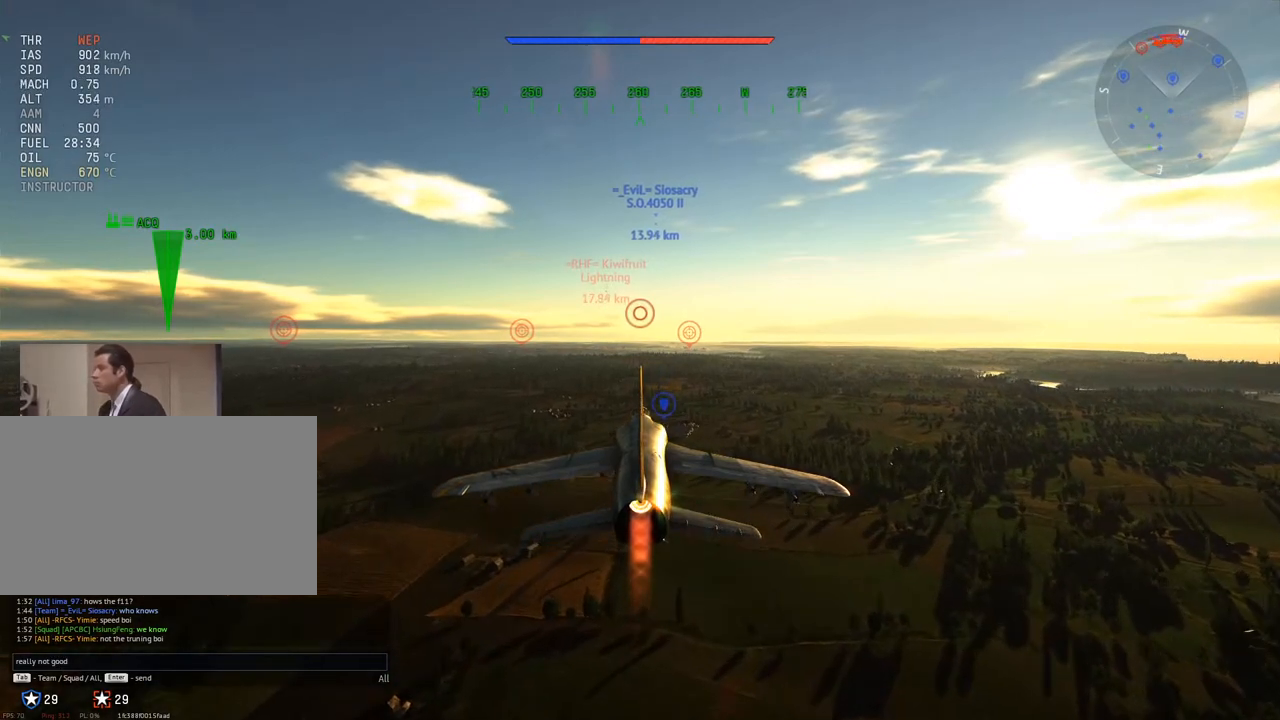
{"keys": [], "mouse": [], "mouse_move": "still", "events": []}
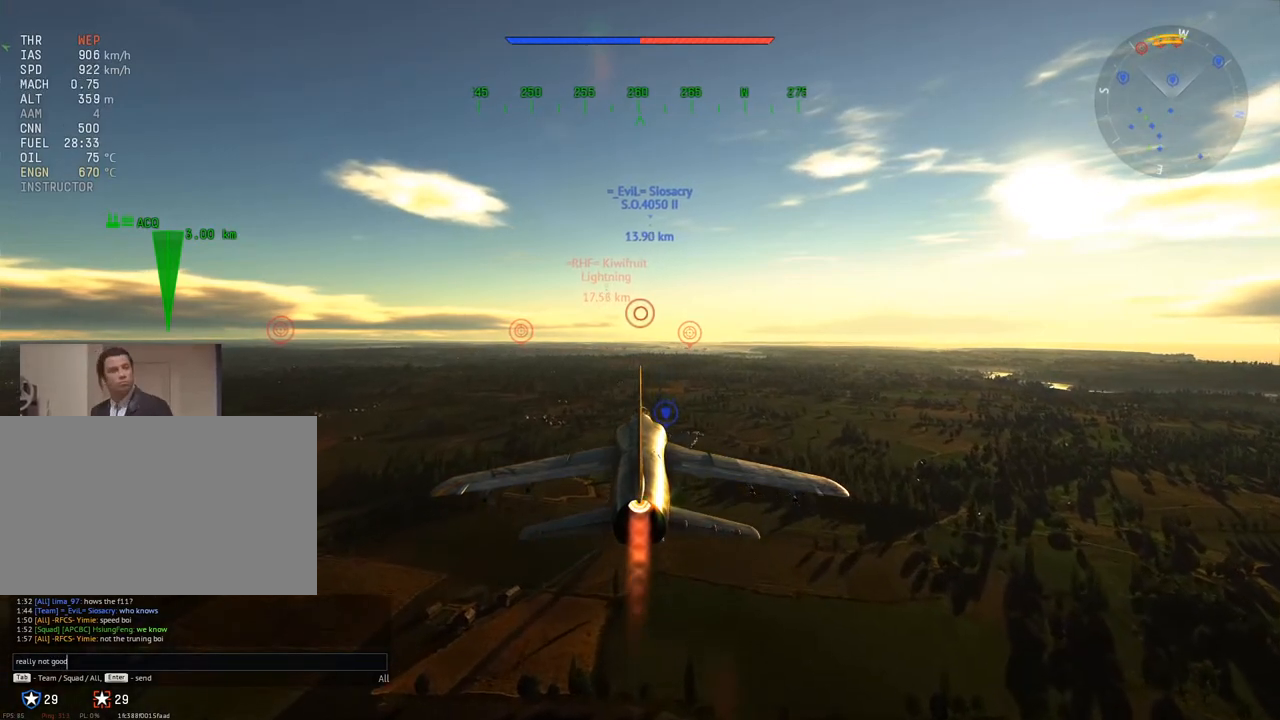
{"keys": [], "mouse": [], "mouse_move": "still", "events": []}
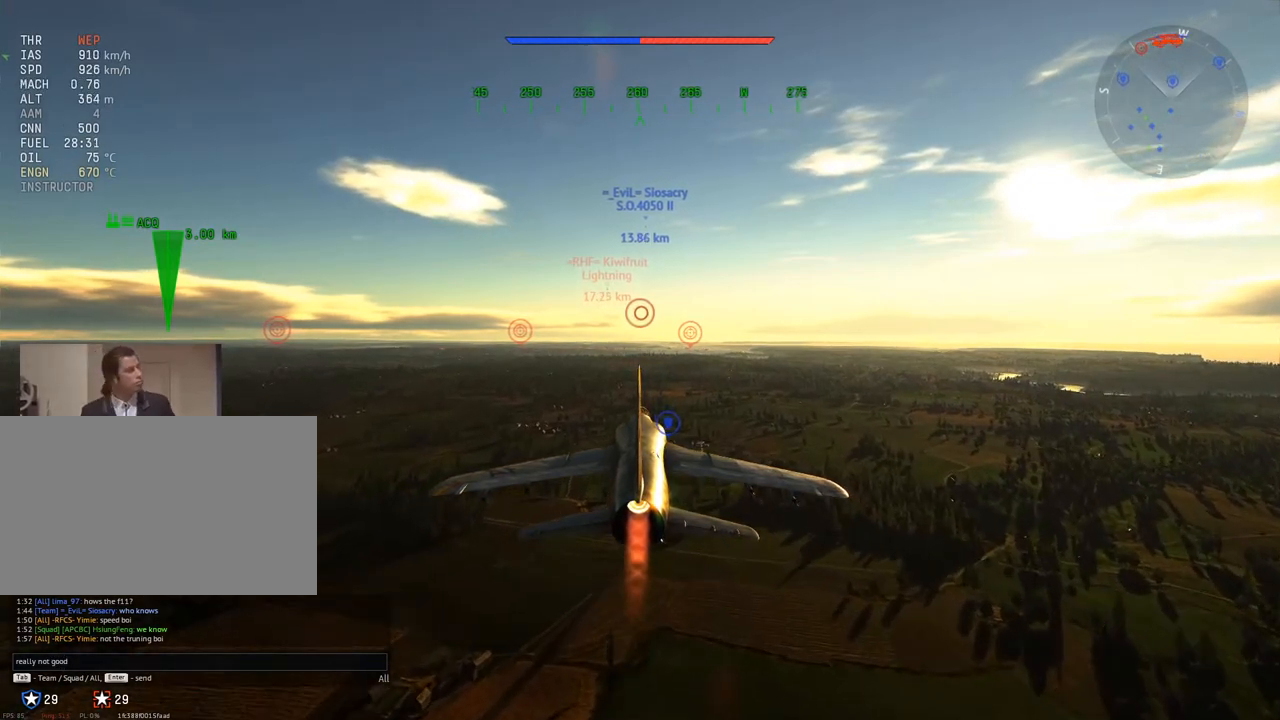
{"keys": [], "mouse": [], "mouse_move": "still", "events": []}
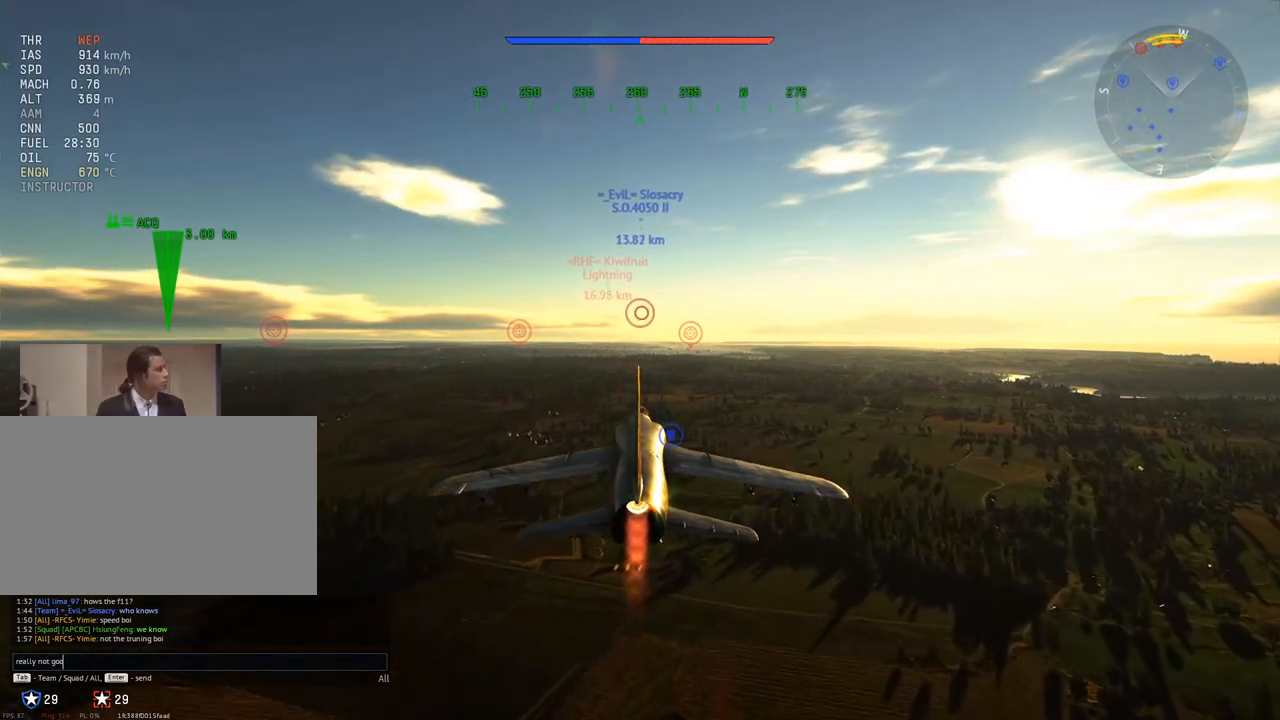
{"keys": [], "mouse": [], "mouse_move": "still", "events": []}